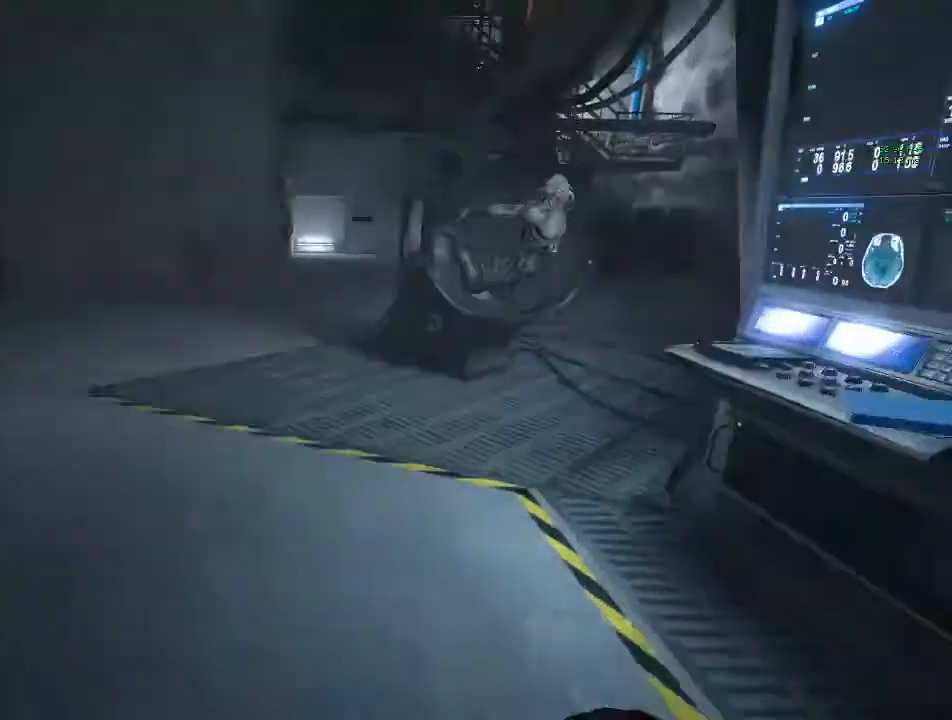
Gameplay with keyboard and mouse; each line is a JSON object with the keys and mouse buttons held at the frame after it. "events" lists presses ("down") and releases ("up") of "1", "2", "3", "4", "5", "a", "alt", "c", "ctrl", "d", "down", "e", "f", "left", "q", "r", "right", "s", "shift", "space", "tab", "up", "v", "w", "x", "z", "mouse_left", "mouse_middle", "mouse_right", "mouse_wheel_up" and "mouse_wheel_down" between this image and that frame as [ms after this image, input, new state], when the widget could be followed in between. "mouse_left", "mouse_middle", "mouse_right", "mouse_wheel_up", "mouse_wheel_down" = the "left", "middle", "right", "wheel_up", "wheel_down" buttons of the "mouse" list. No other keys are recorded. Mouse movement is not recorded.
{"keys": ["shift", "w"], "mouse": [], "events": []}
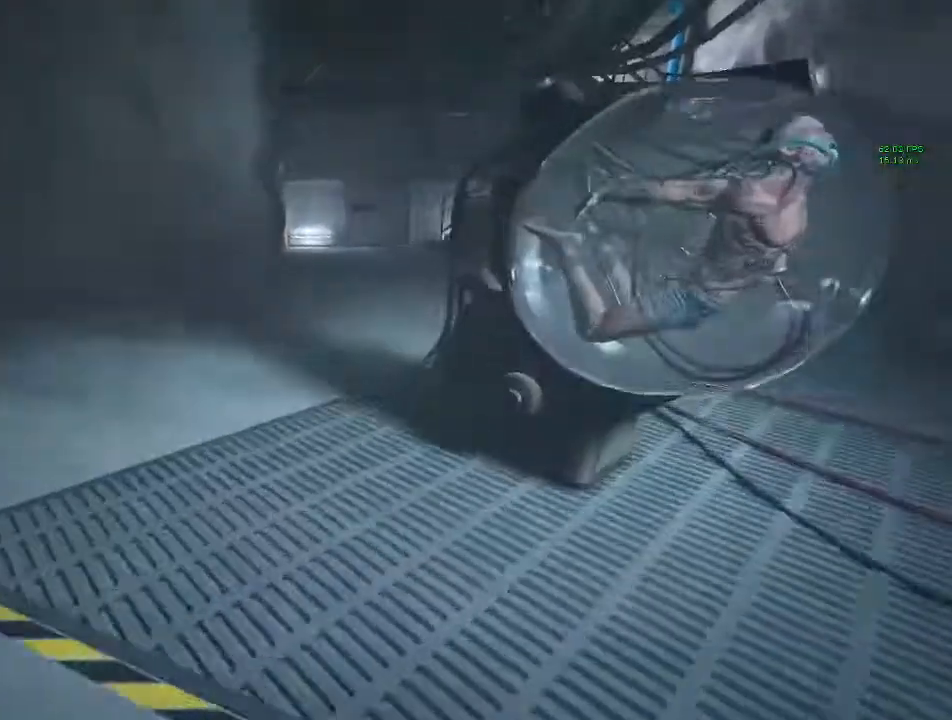
{"keys": ["shift", "w"], "mouse": [], "events": []}
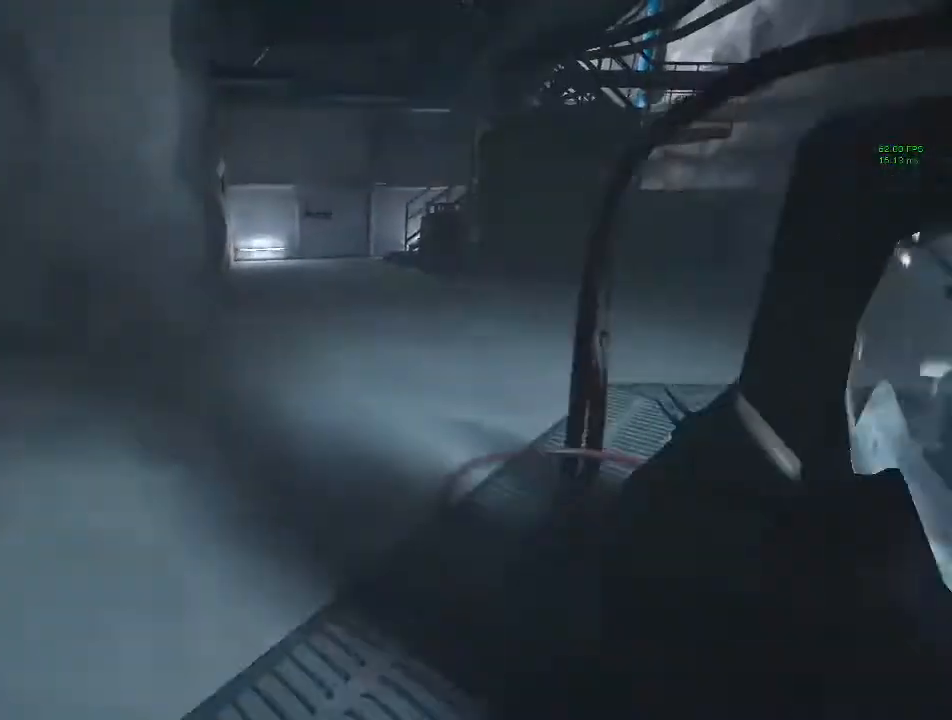
{"keys": ["shift", "w"], "mouse": [], "events": []}
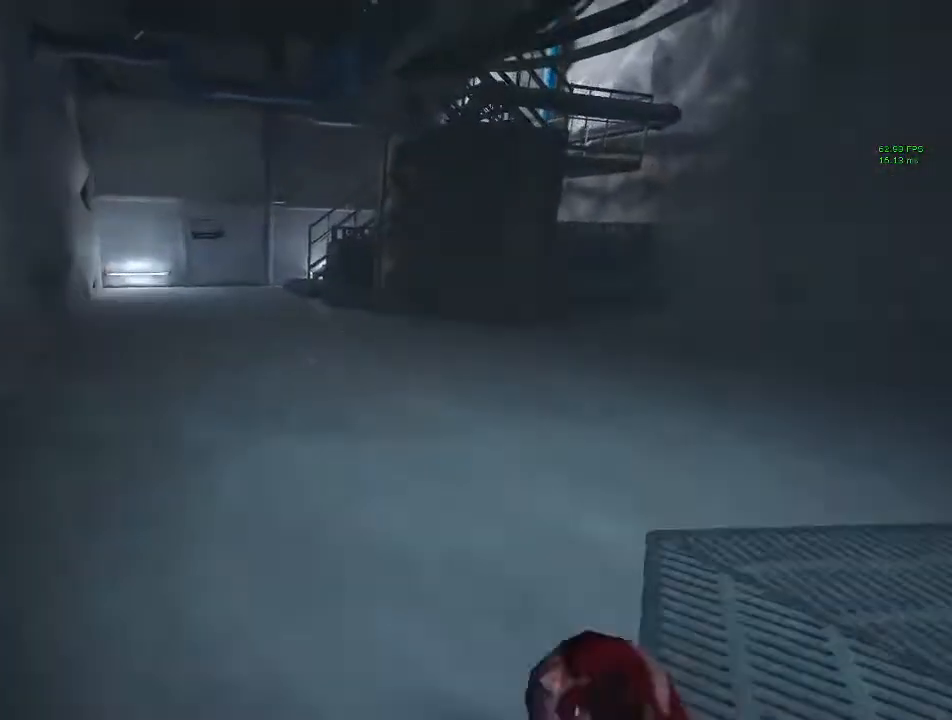
{"keys": ["shift", "w"], "mouse": [], "events": []}
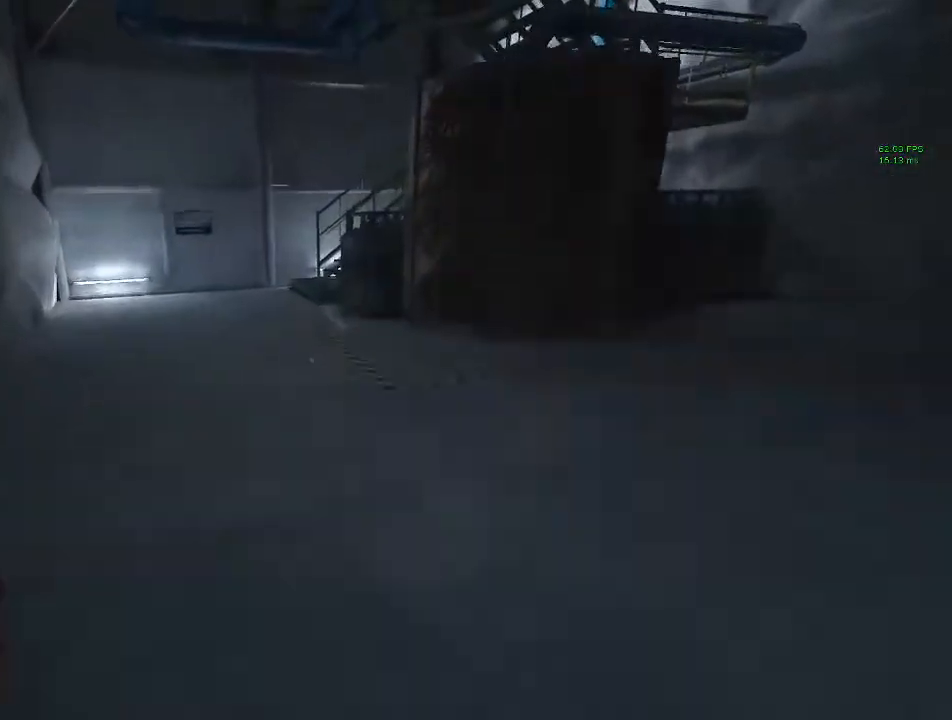
{"keys": ["shift", "w"], "mouse": [], "events": []}
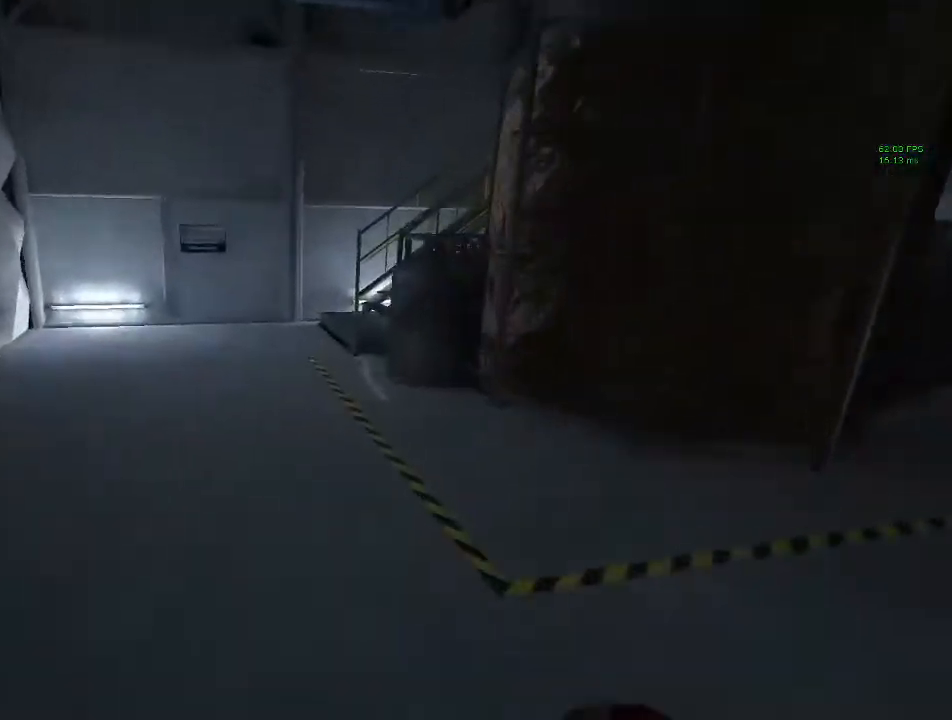
{"keys": ["shift", "w"], "mouse": [], "events": []}
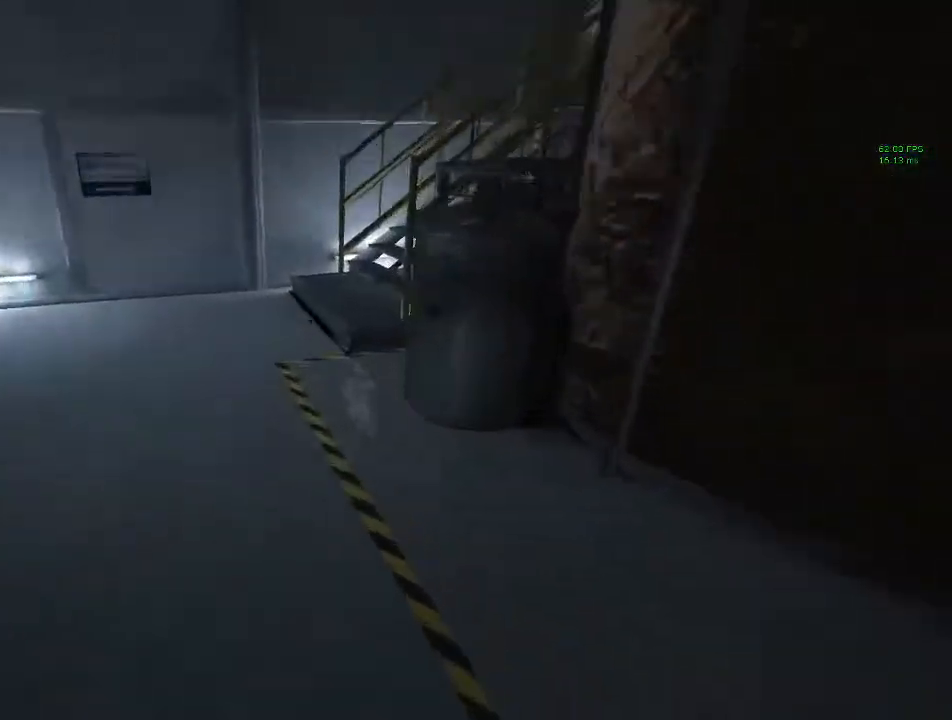
{"keys": ["shift", "w"], "mouse": [], "events": []}
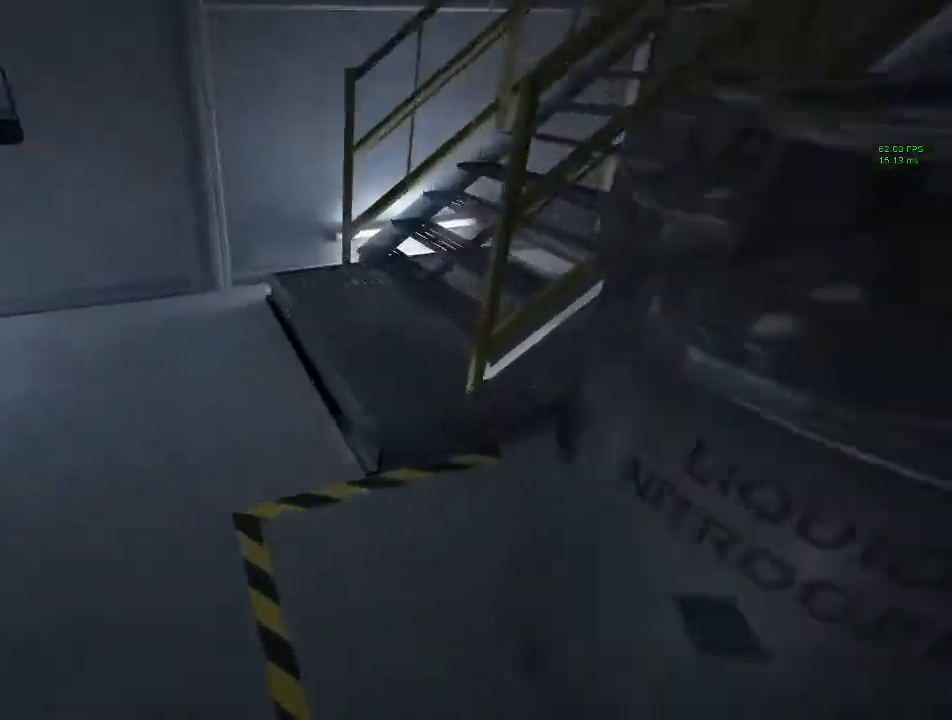
{"keys": ["shift", "w"], "mouse": [], "events": []}
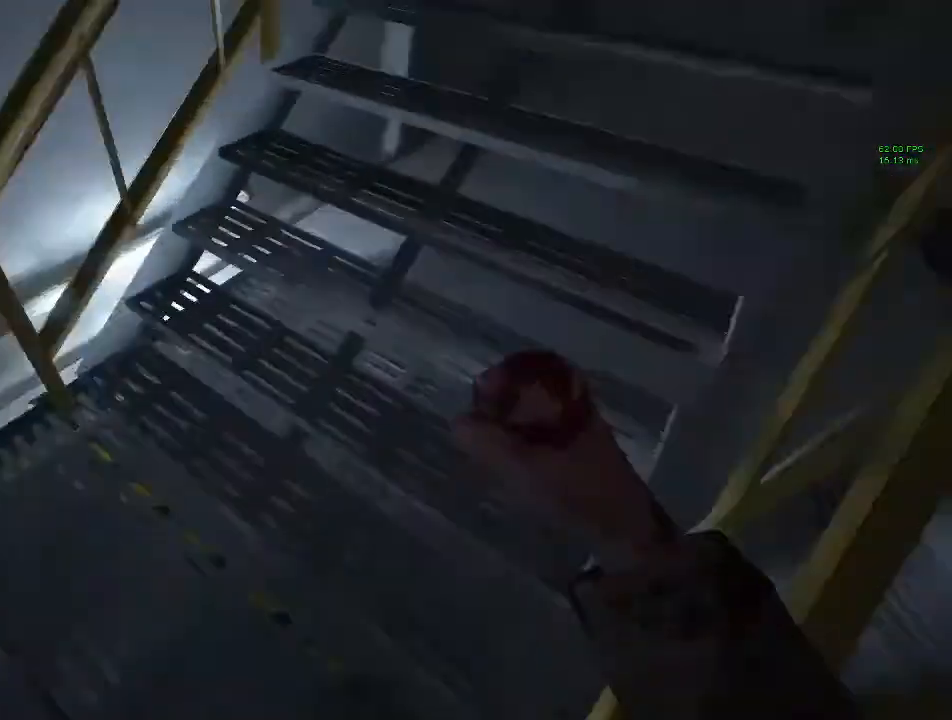
{"keys": ["shift", "w"], "mouse": [], "events": []}
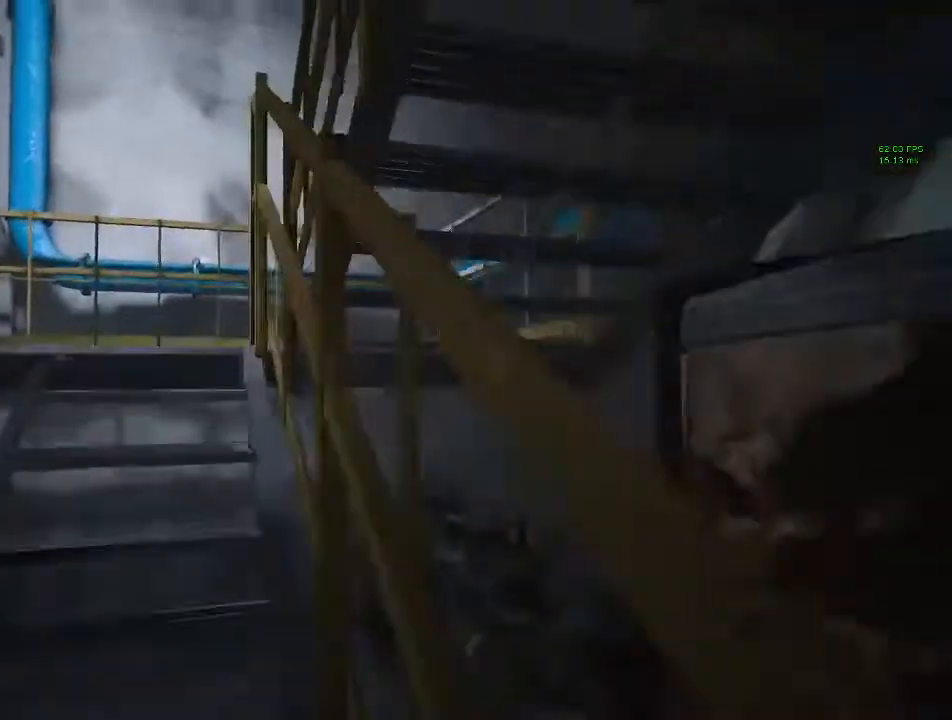
{"keys": ["shift", "w"], "mouse": [], "events": []}
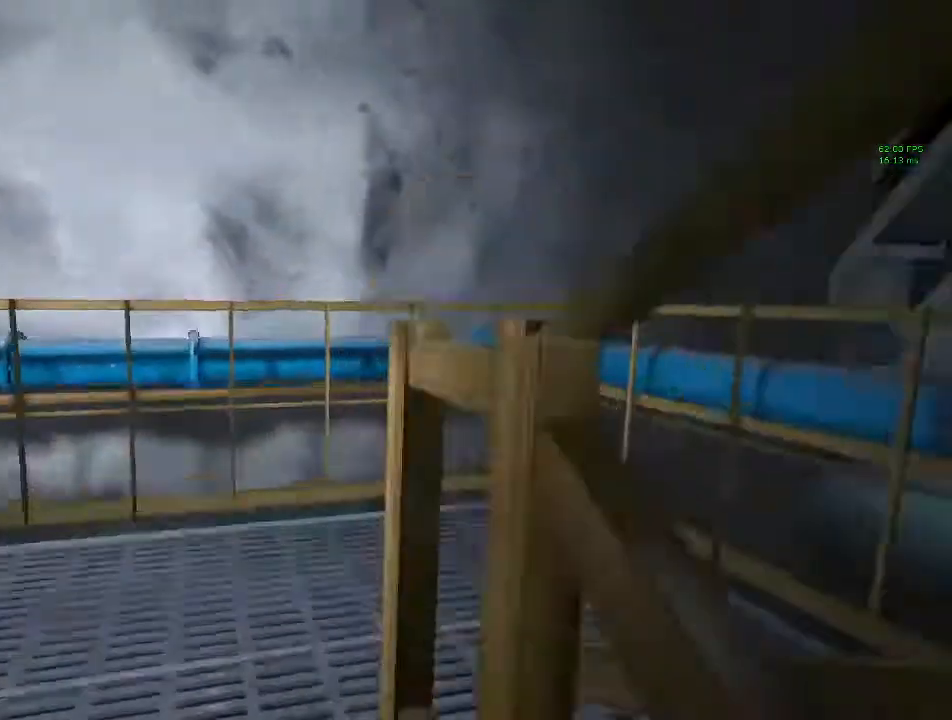
{"keys": ["shift", "w"], "mouse": [], "events": []}
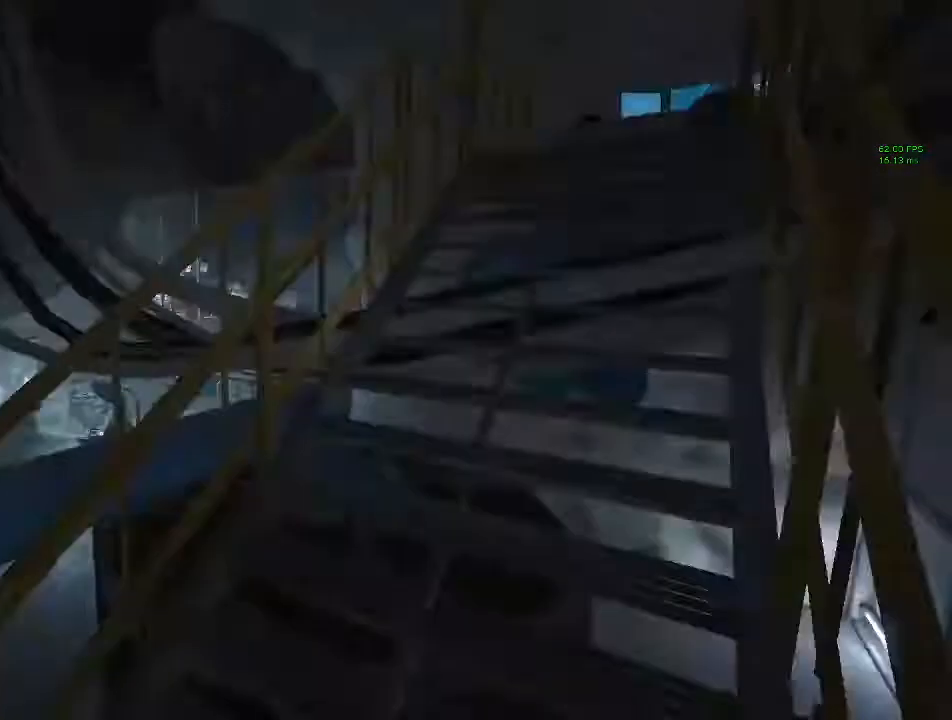
{"keys": ["shift", "w"], "mouse": [], "events": []}
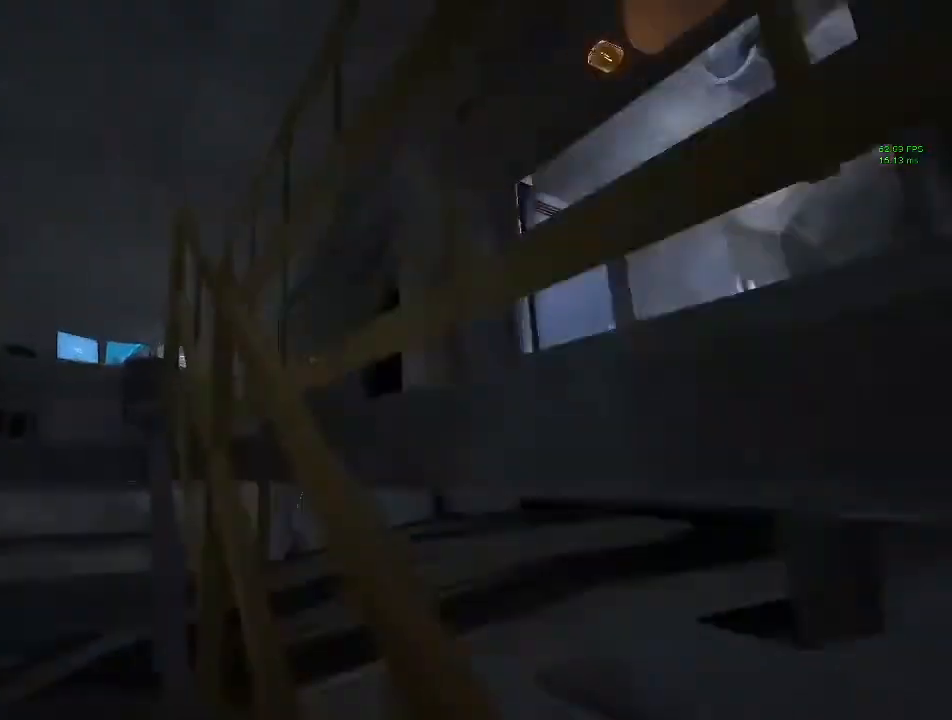
{"keys": ["shift", "w"], "mouse": [], "events": []}
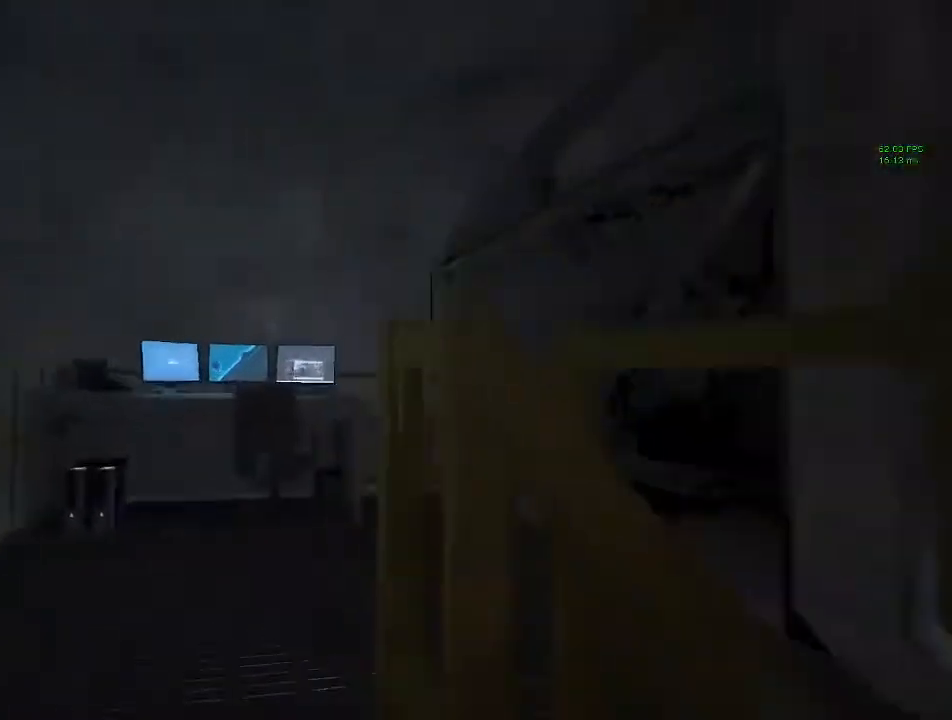
{"keys": ["shift", "w"], "mouse": [], "events": []}
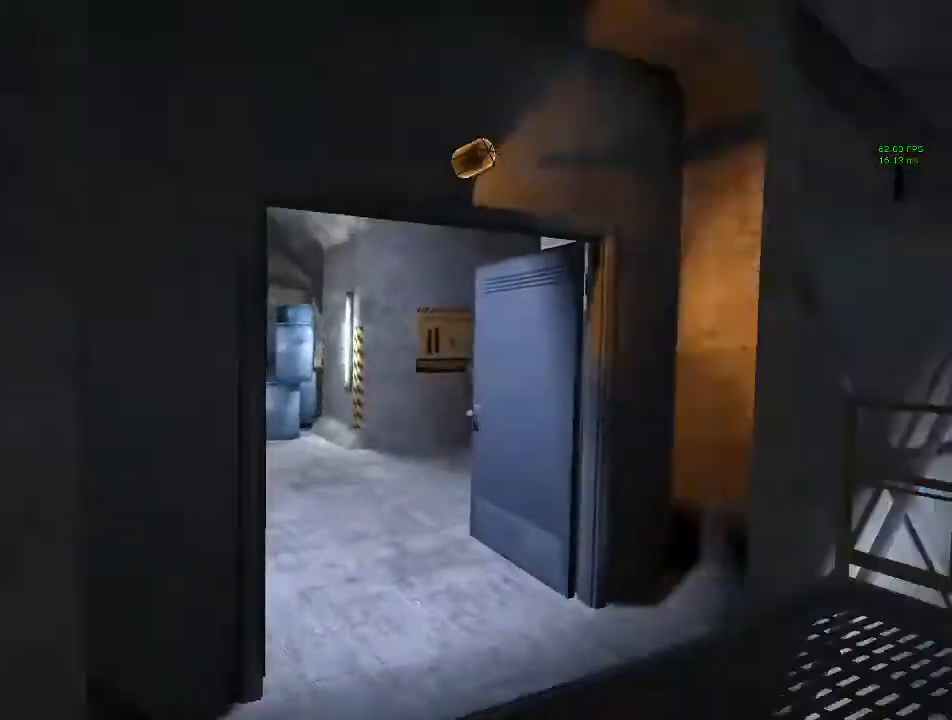
{"keys": ["shift", "w"], "mouse": [], "events": []}
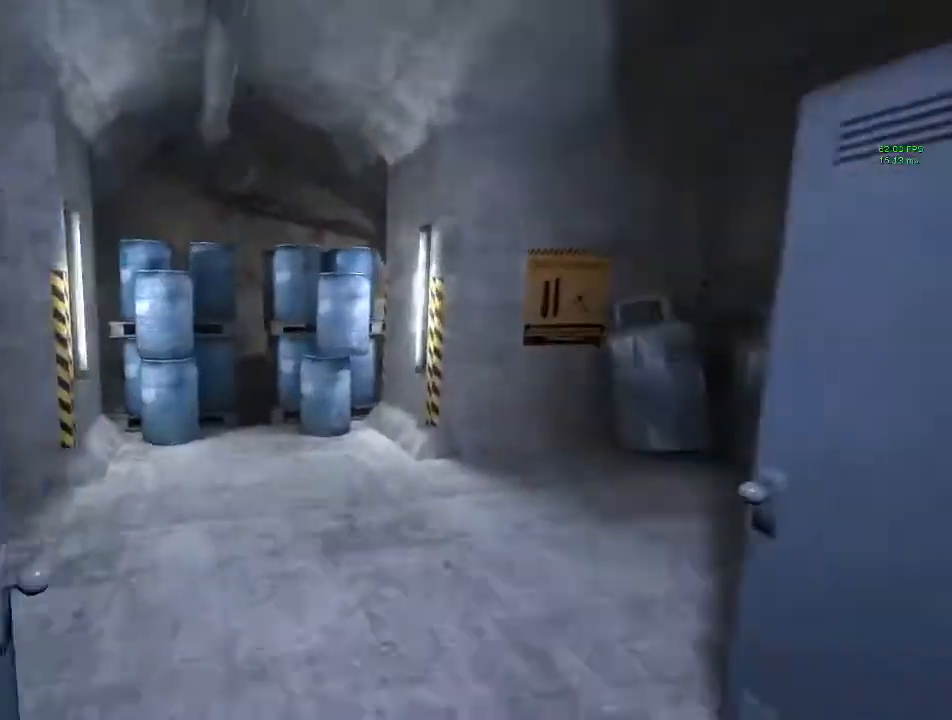
{"keys": ["shift", "w"], "mouse": [], "events": []}
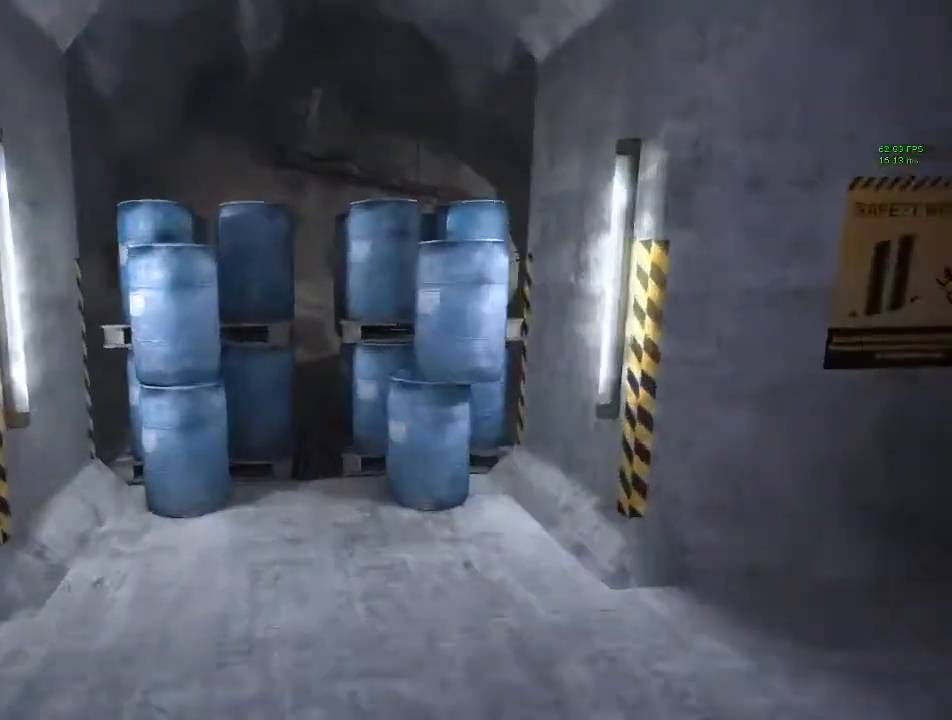
{"keys": ["shift", "w"], "mouse": []}
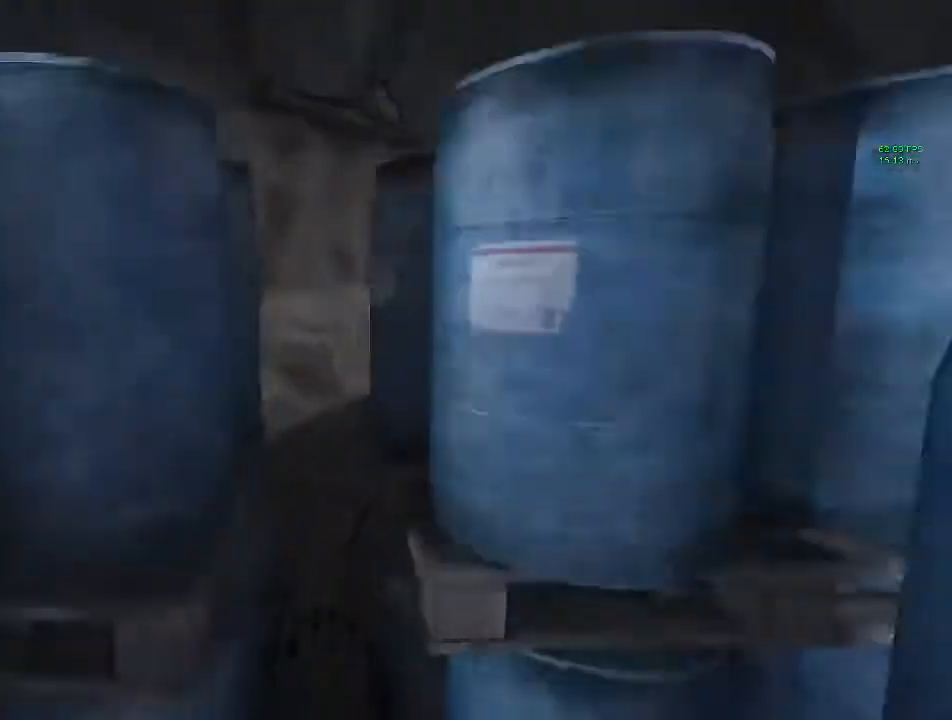
{"keys": ["shift", "w"], "mouse": [], "events": []}
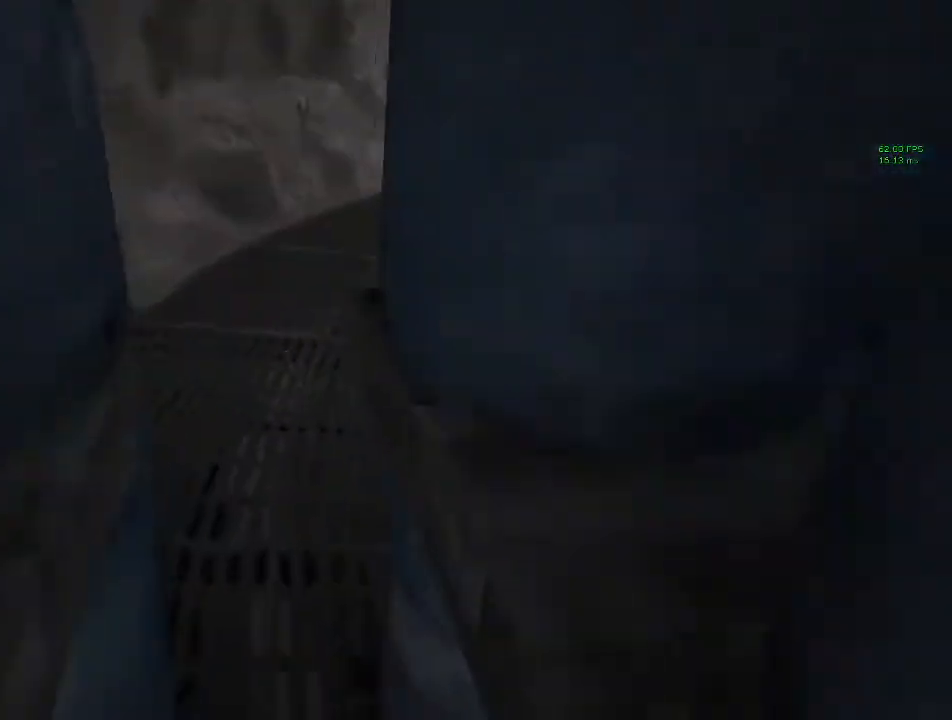
{"keys": ["shift", "w"], "mouse": [], "events": []}
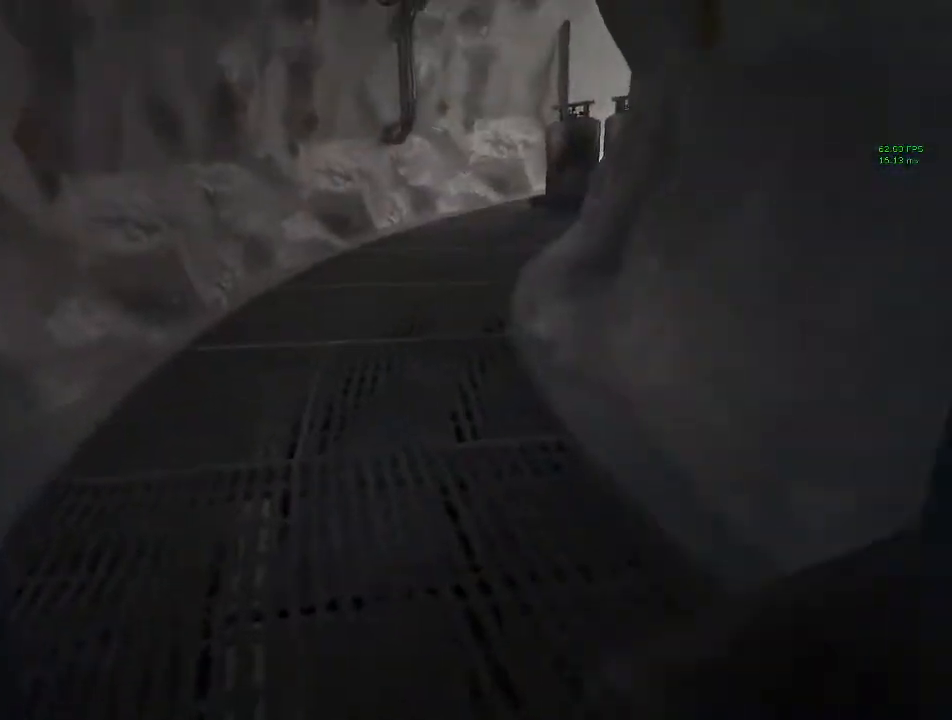
{"keys": ["shift", "w"], "mouse": [], "events": []}
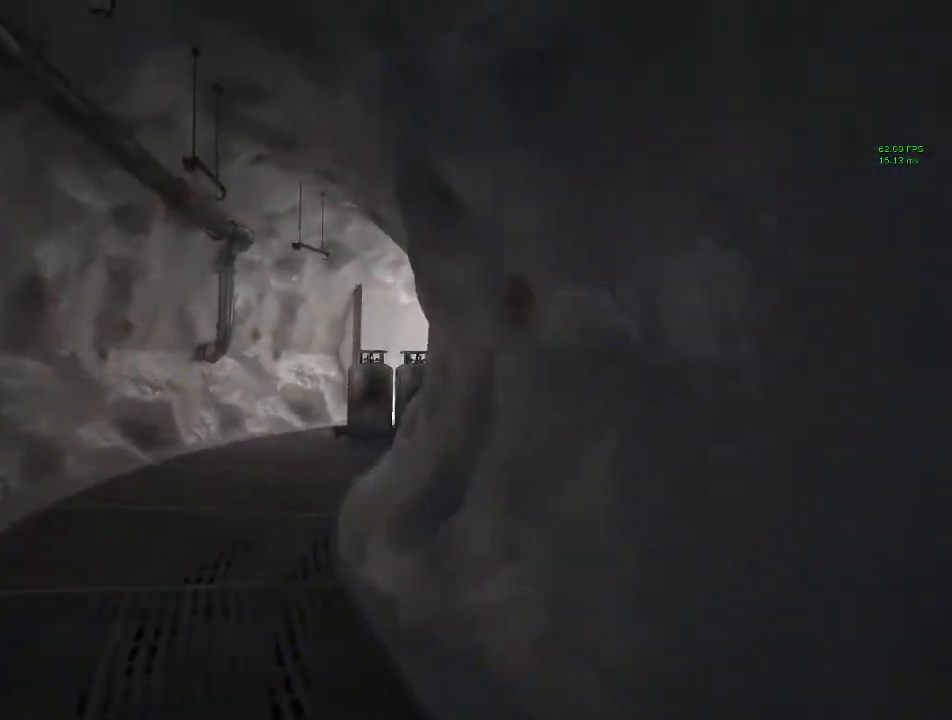
{"keys": ["shift", "w"], "mouse": [], "events": []}
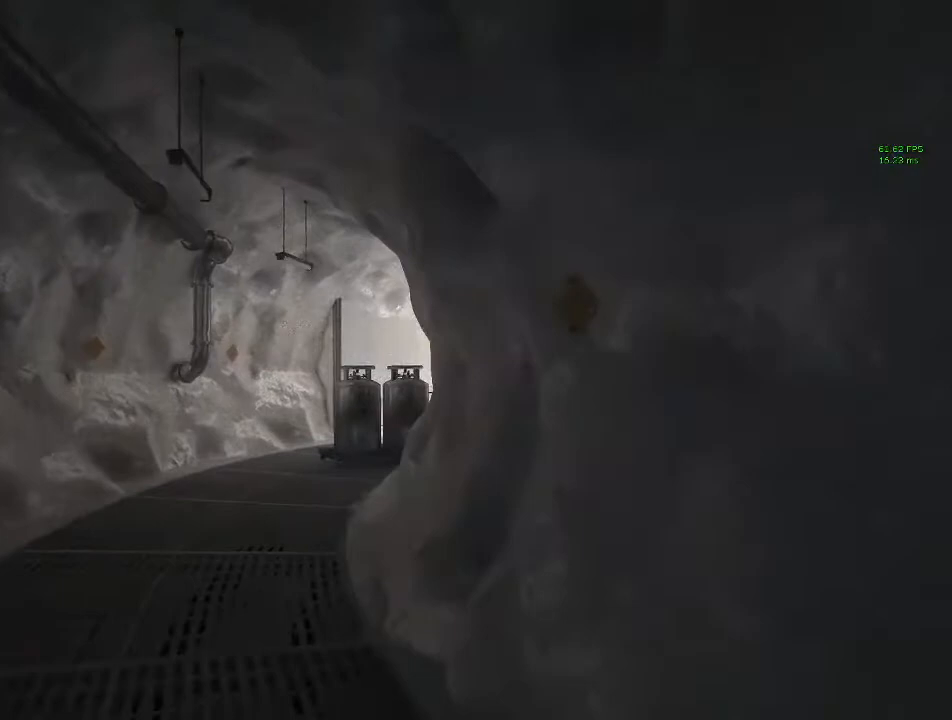
{"keys": ["shift", "w"], "mouse": [], "events": []}
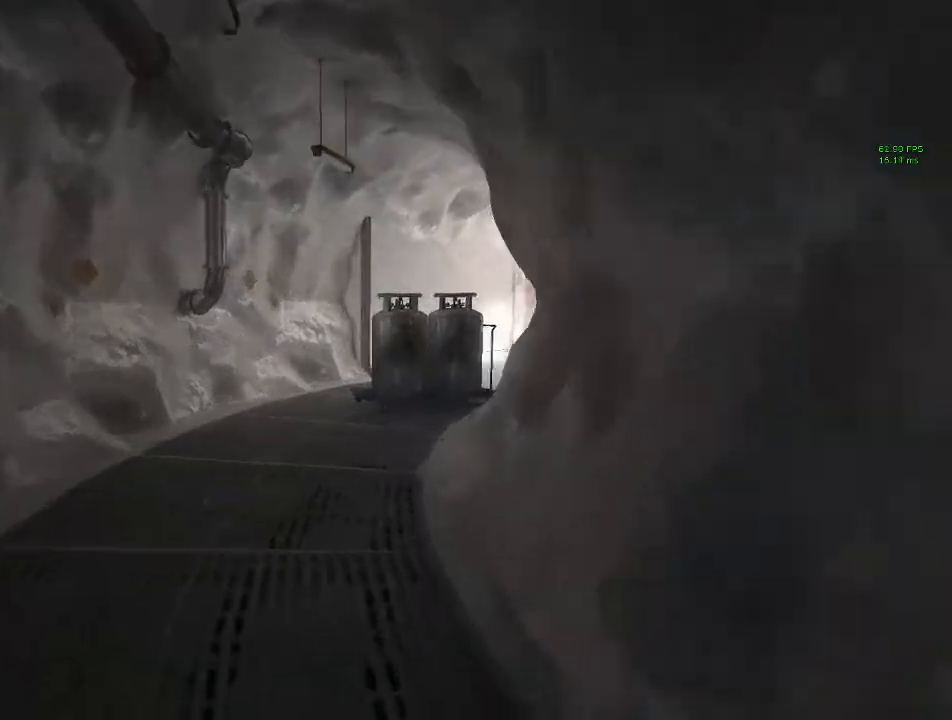
{"keys": ["shift", "w"], "mouse": [], "events": []}
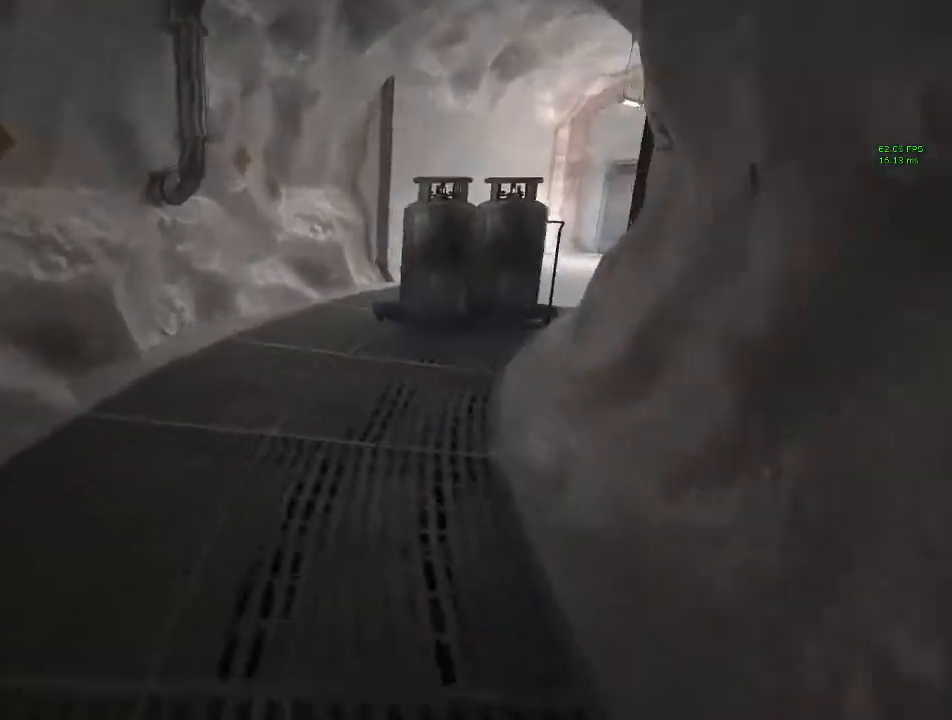
{"keys": ["shift", "w"], "mouse": [], "events": []}
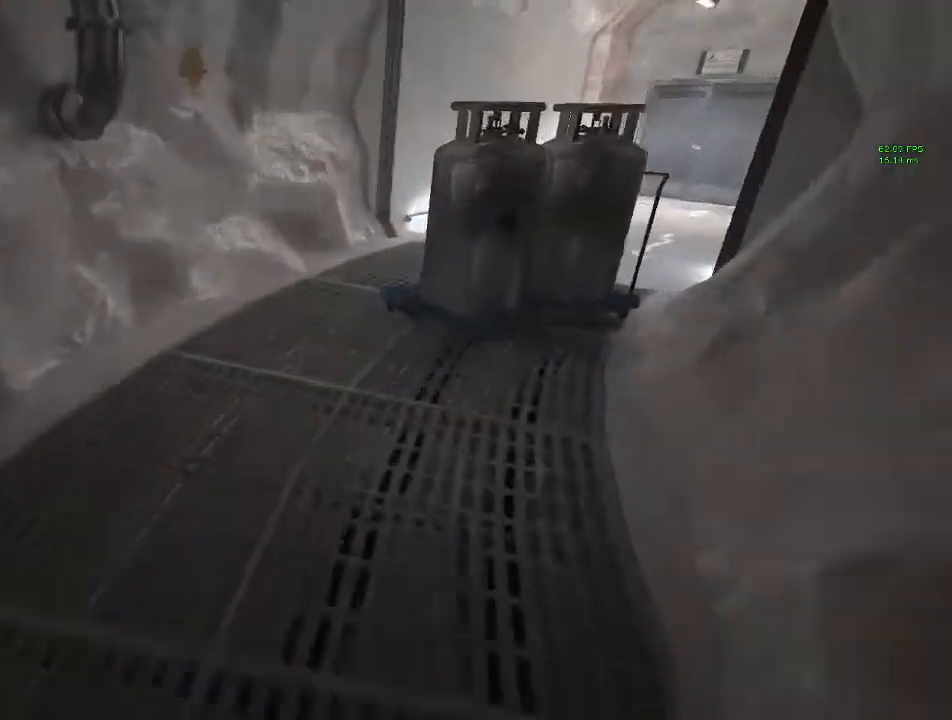
{"keys": ["shift", "w"], "mouse": [], "events": []}
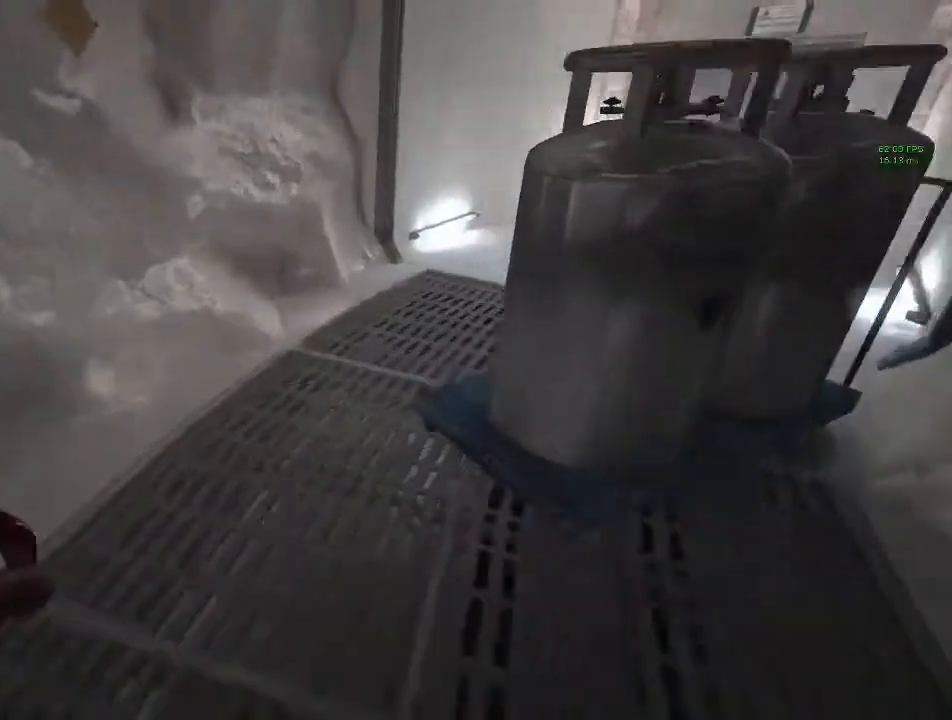
{"keys": ["shift", "w"], "mouse": [], "events": []}
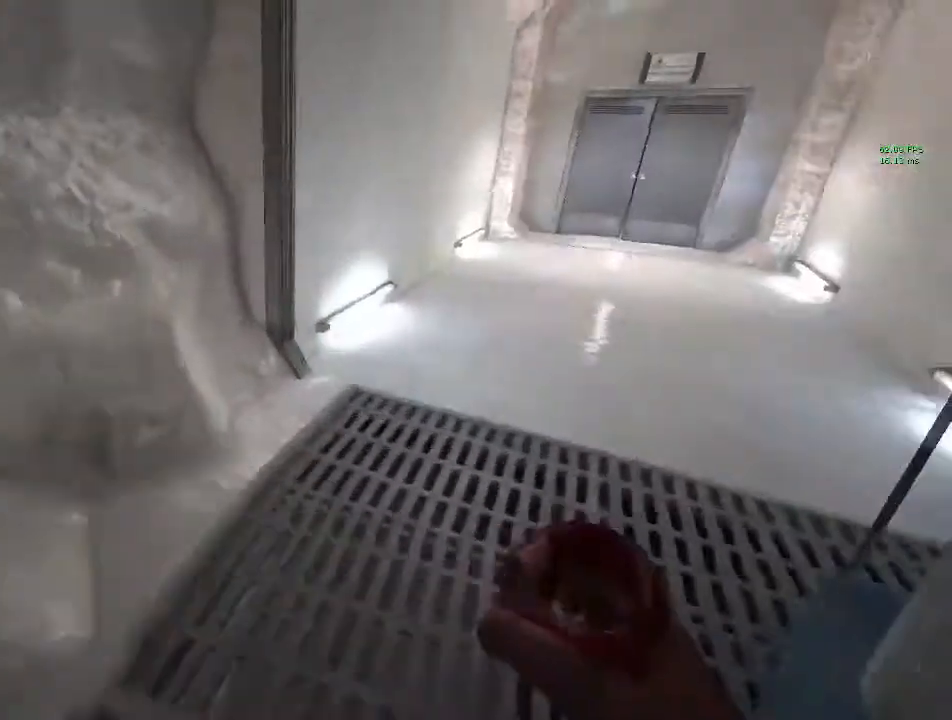
{"keys": ["shift", "w"], "mouse": [], "events": []}
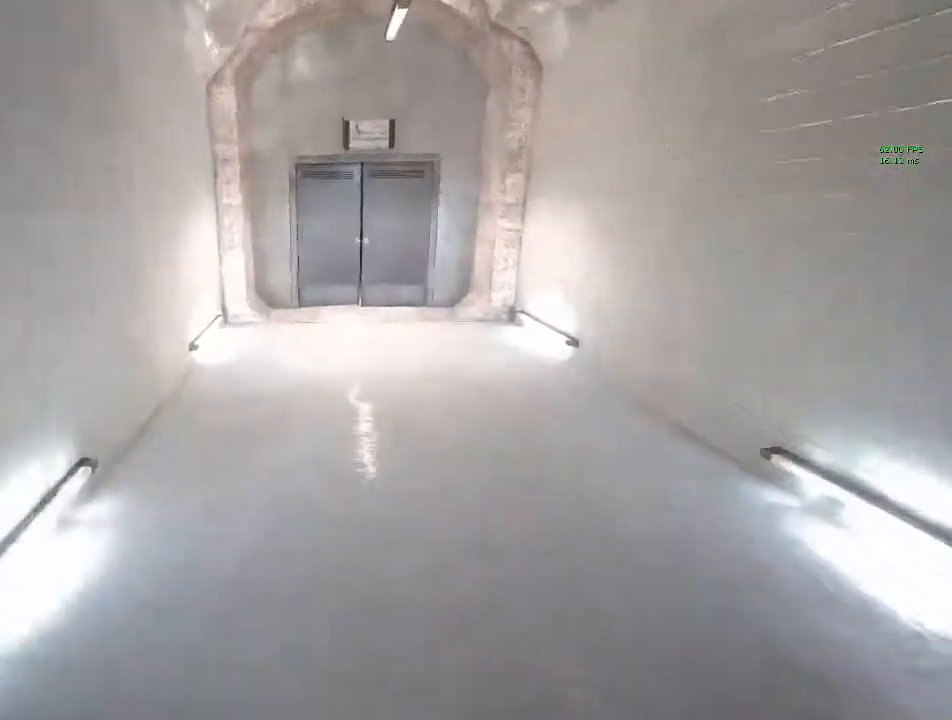
{"keys": ["shift", "w"], "mouse": [], "events": []}
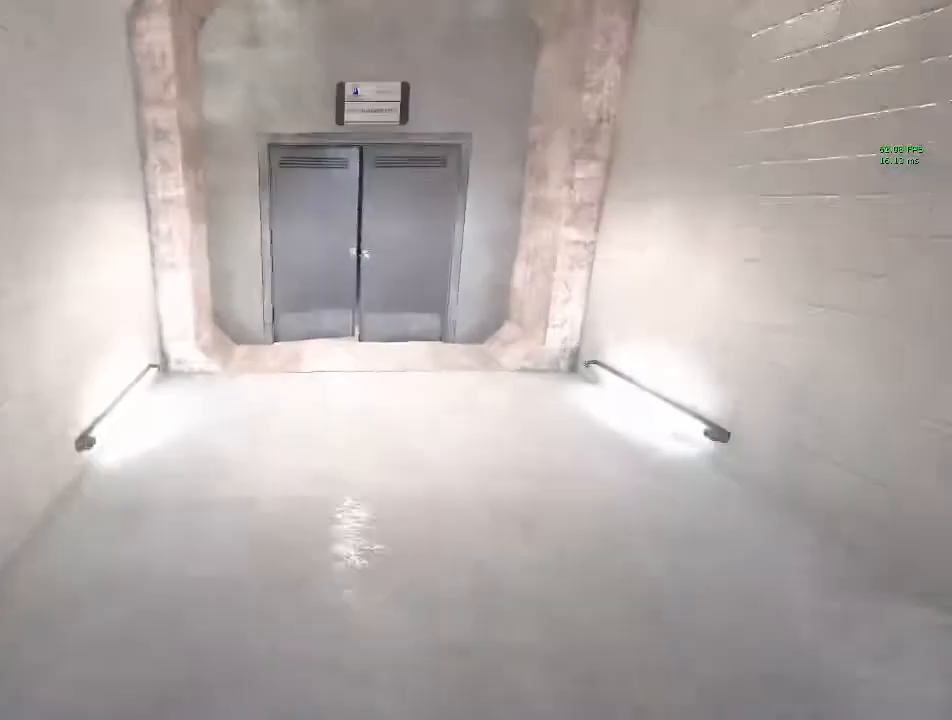
{"keys": ["shift", "space", "w"], "mouse": [], "events": [[467, "space", "down"]]}
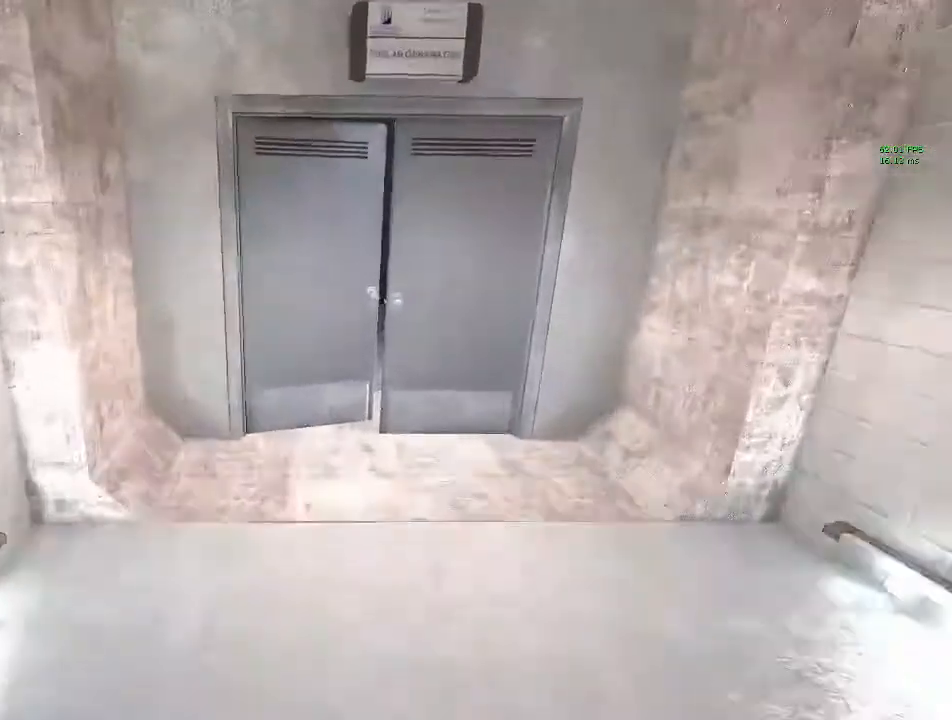
{"keys": ["shift", "w"], "mouse": [], "events": [[133, "space", "up"]]}